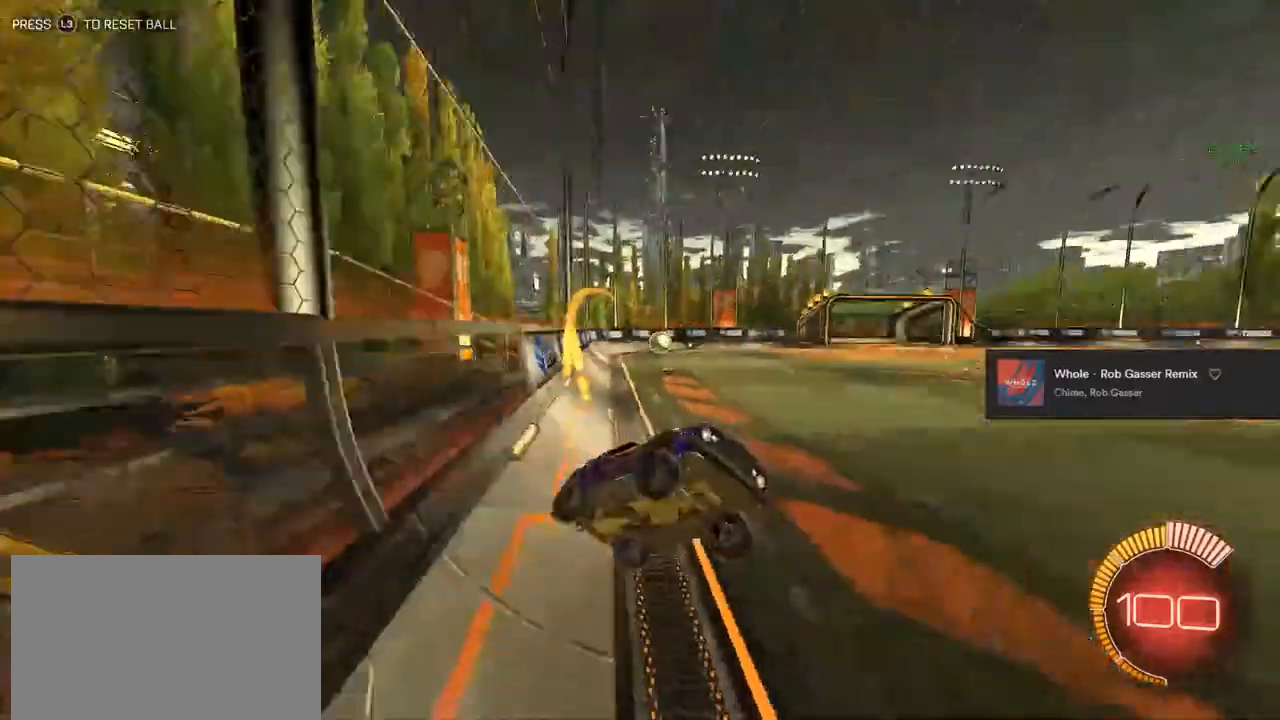
Gameplay with a controller (PlayStation layout); each line is a JSON object with the inputs held at the frame after it. "events" lists button and stick changes between this image and that frame as [ms after this image, input, new state], when the widget could be followed in between.
{"buttons": ["L2", "DPAD_DOWN"], "left_stick": "center", "right_stick": "center", "events": [[50, "L1", "up"], [133, "left_stick", "left"], [150, "R2", "up"], [233, "left_stick", "center"], [483, "DPAD_DOWN", "down"], [483, "L2", "down"]]}
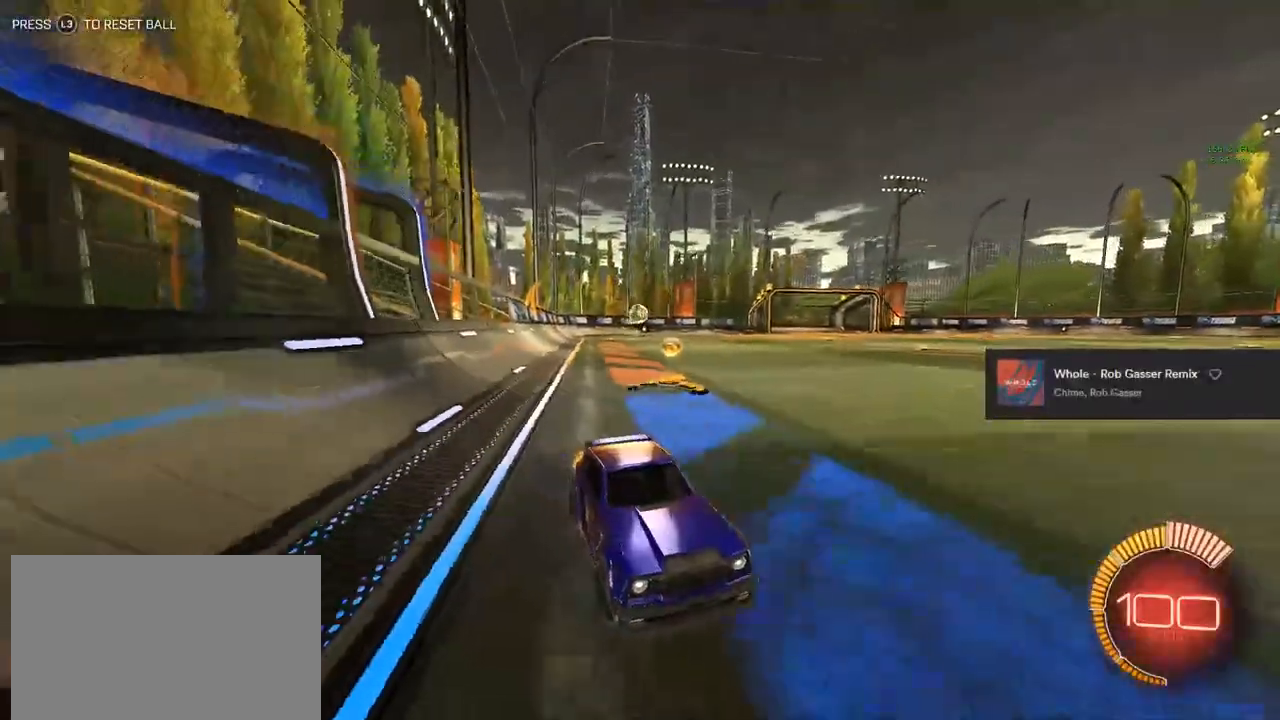
{"buttons": ["CIRCLE", "L1", "R2"], "left_stick": "down-left", "right_stick": "center", "events": [[83, "DPAD_DOWN", "up"], [250, "left_stick", "down-left"], [267, "CROSS", "down"], [267, "L2", "up"], [283, "R2", "down"], [400, "CROSS", "up"], [500, "CIRCLE", "down"], [500, "L1", "down"]]}
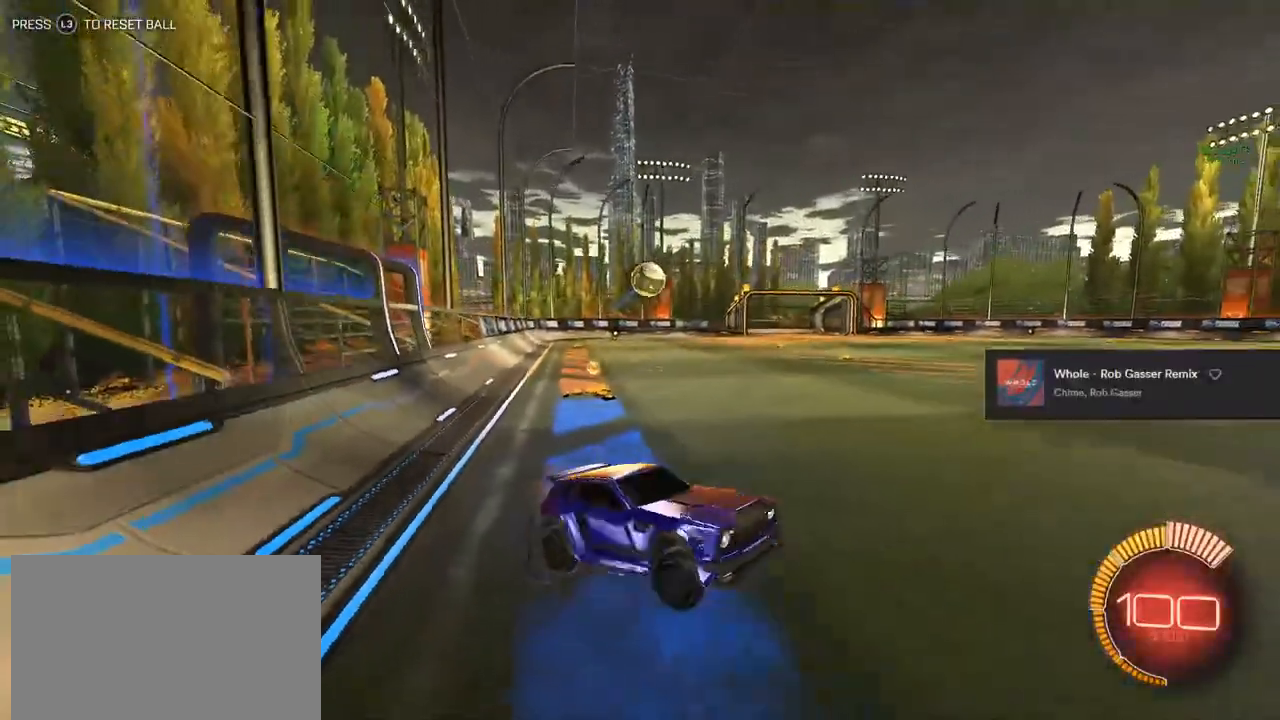
{"buttons": ["CIRCLE", "L1", "R2"], "left_stick": "down", "right_stick": "center", "events": [[100, "left_stick", "up-left"], [167, "left_stick", "up-right"], [333, "left_stick", "down-right"], [400, "left_stick", "down"]]}
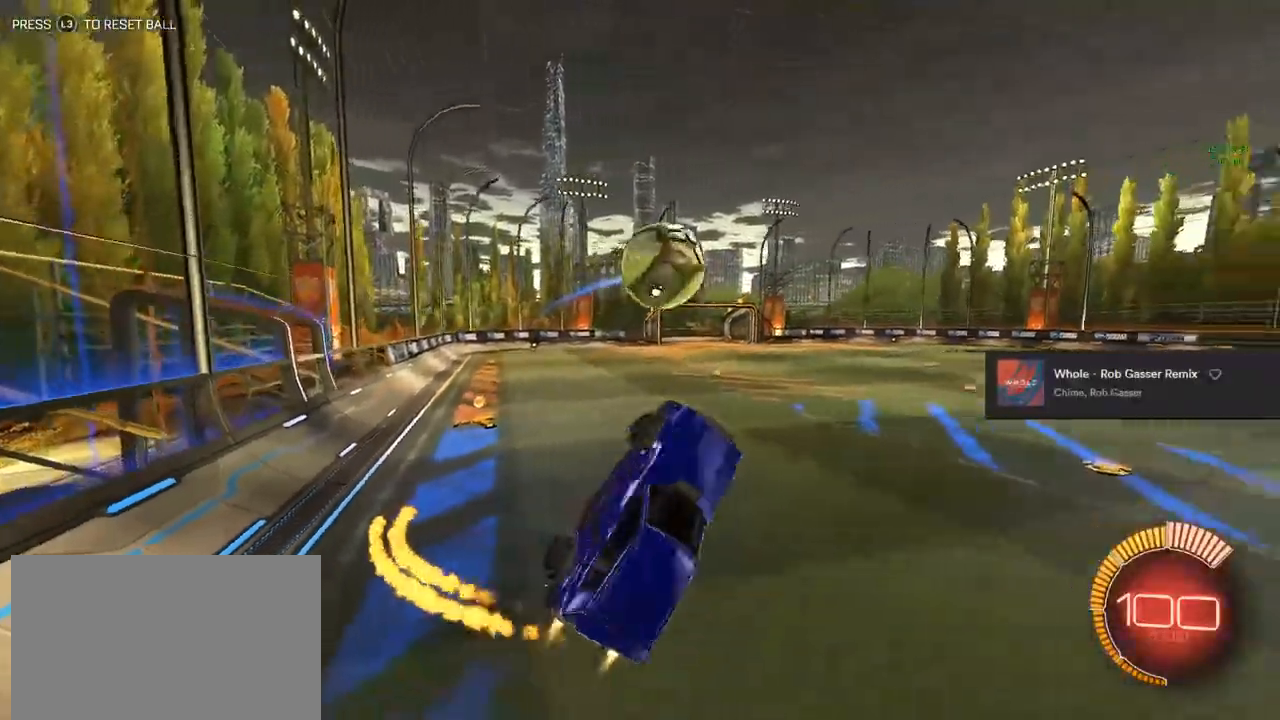
{"buttons": ["CIRCLE", "L1", "R2"], "left_stick": "down", "right_stick": "center", "events": [[50, "left_stick", "up"], [83, "L1", "up"], [117, "CROSS", "down"], [250, "CROSS", "up"], [250, "L1", "down"], [250, "left_stick", "down"]]}
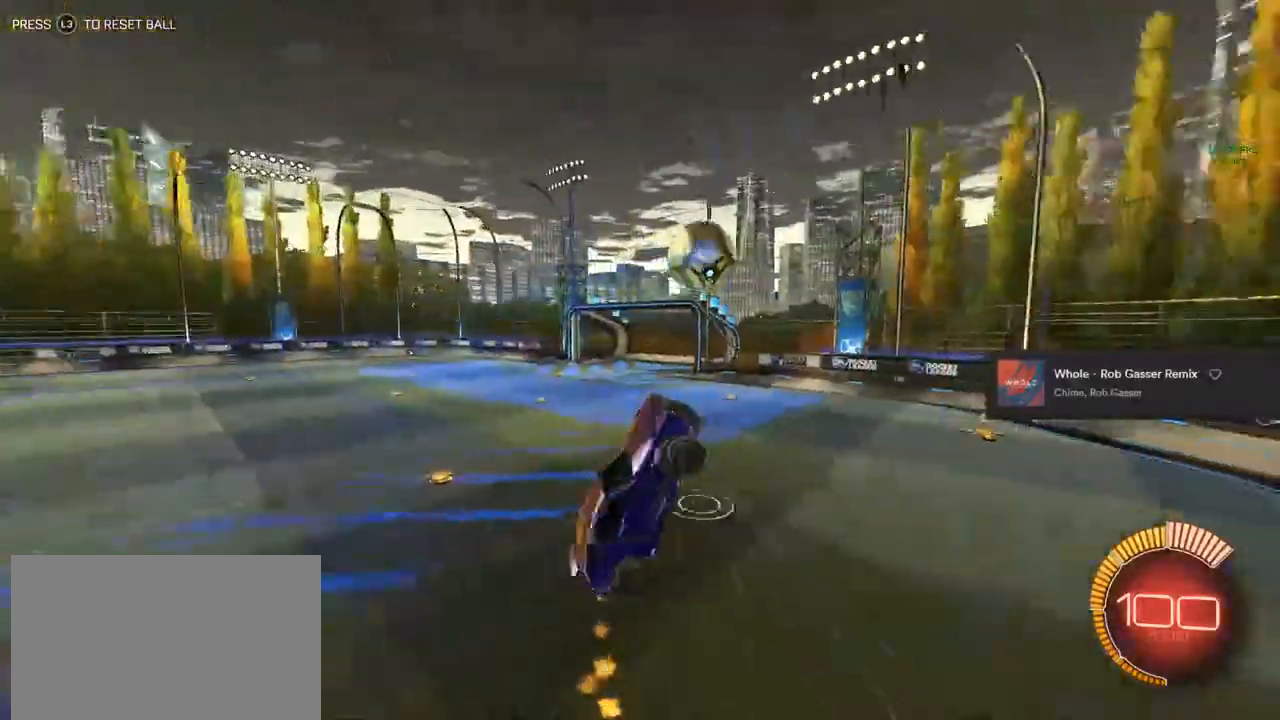
{"buttons": ["CIRCLE", "L1", "R2"], "left_stick": "up-right", "right_stick": "center", "events": [[67, "left_stick", "down-left"], [300, "left_stick", "up-left"], [400, "CIRCLE", "up"], [483, "CIRCLE", "down"], [483, "left_stick", "up-right"]]}
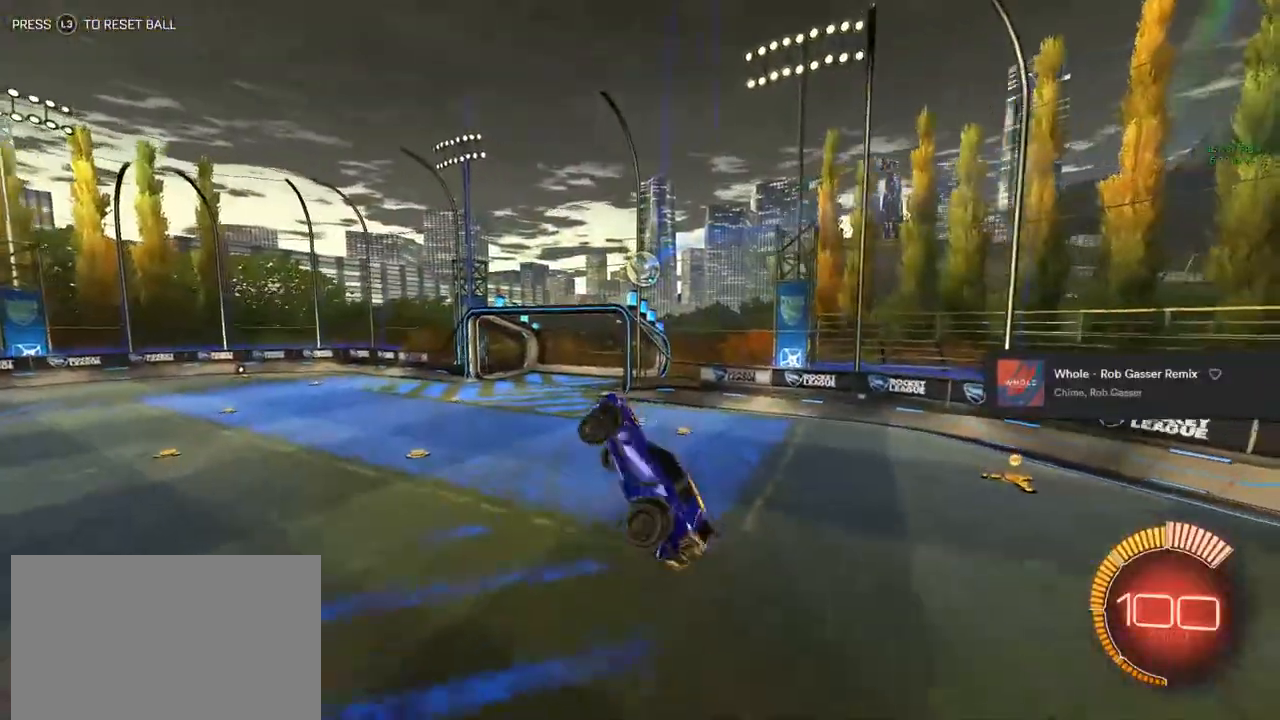
{"buttons": ["CIRCLE", "L1", "R2"], "left_stick": "center", "right_stick": "center", "events": [[217, "left_stick", "down-right"], [400, "left_stick", "center"]]}
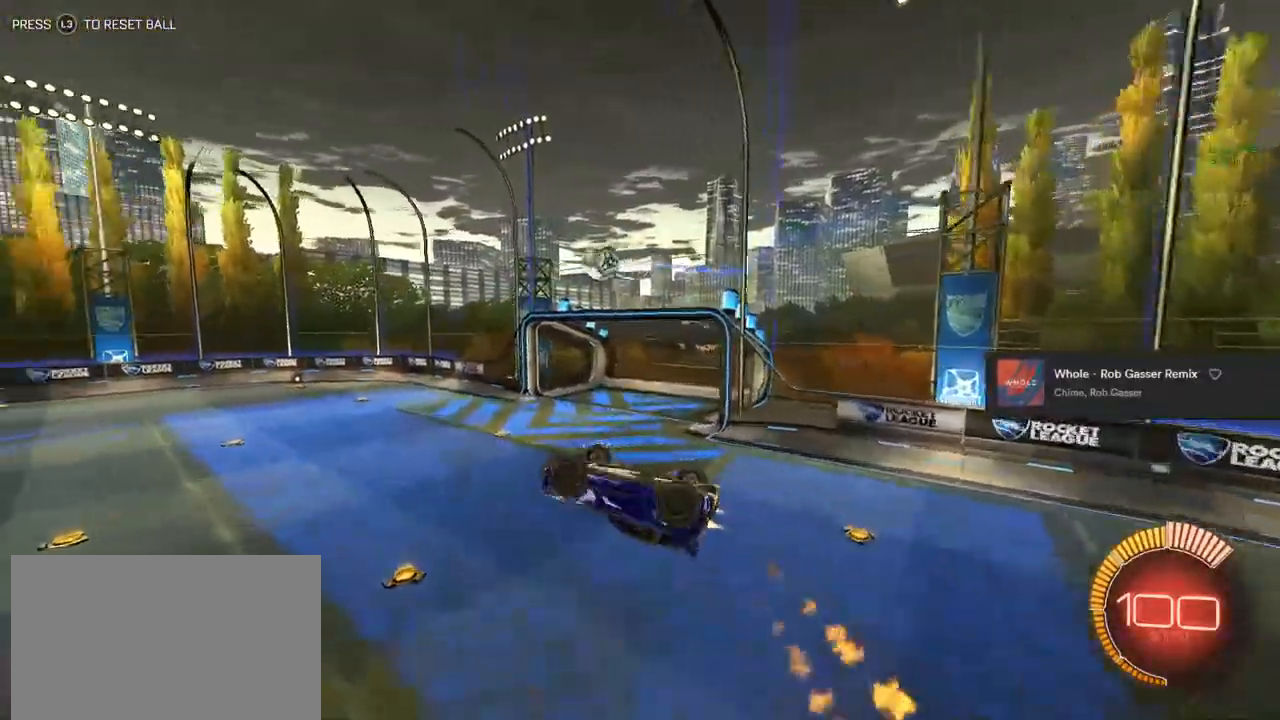
{"buttons": ["CIRCLE", "R2"], "left_stick": "center", "right_stick": "center", "events": [[167, "L1", "up"], [167, "TRIANGLE", "down"], [300, "TRIANGLE", "up"]]}
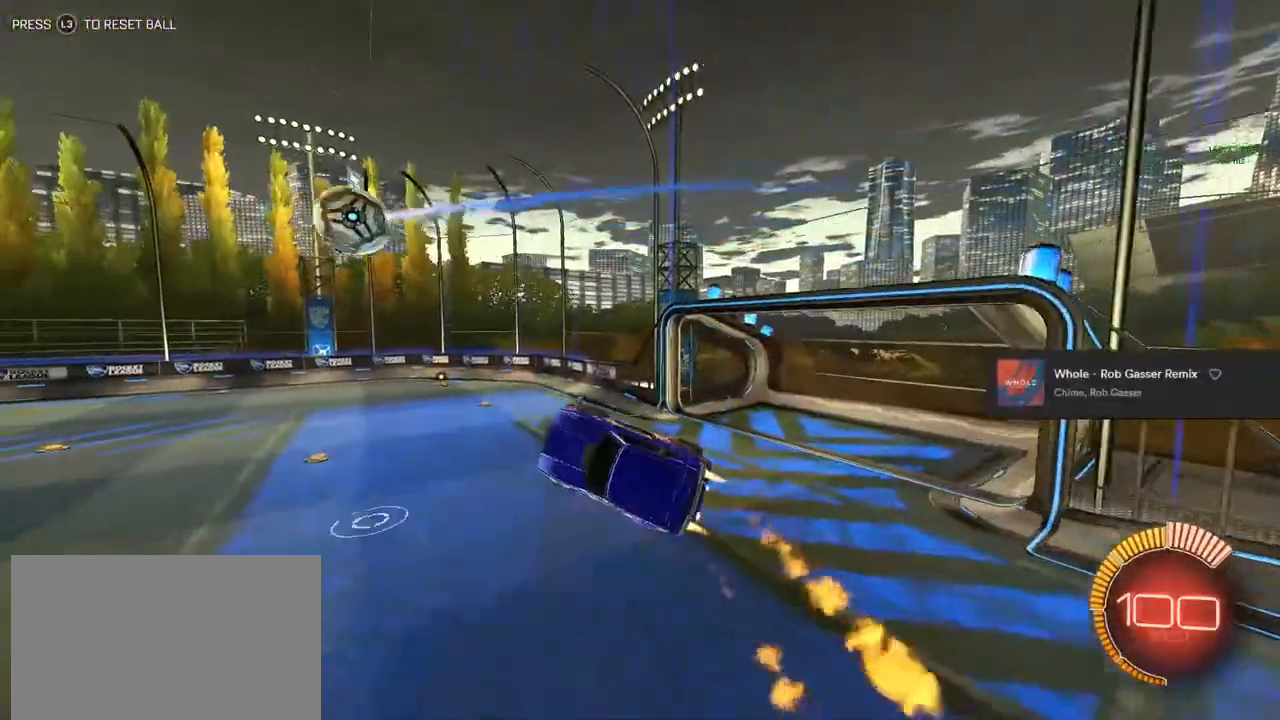
{"buttons": ["CIRCLE", "R2"], "left_stick": "center", "right_stick": "center", "events": [[150, "left_stick", "down-left"], [233, "left_stick", "center"]]}
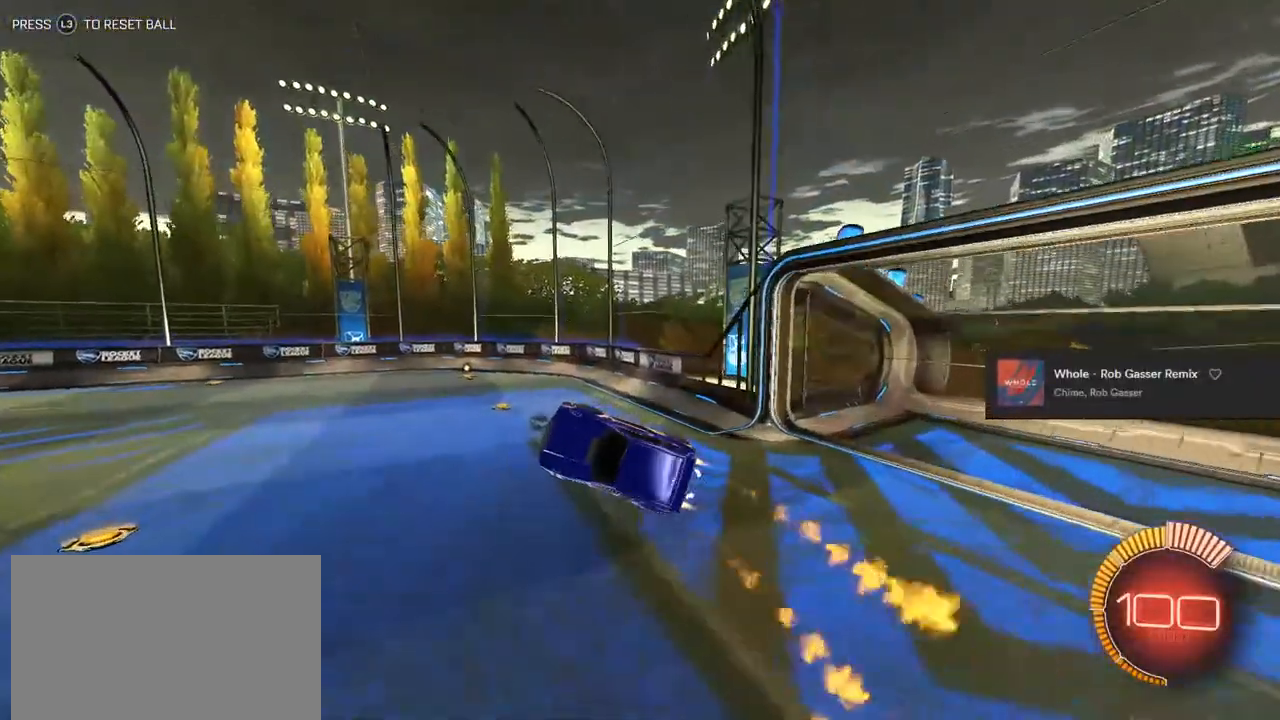
{"buttons": ["CIRCLE", "R2"], "left_stick": "center", "right_stick": "center", "events": [[33, "L1", "down"], [50, "left_stick", "up-right"], [217, "L1", "up"], [250, "left_stick", "center"], [333, "TRIANGLE", "down"], [450, "TRIANGLE", "up"]]}
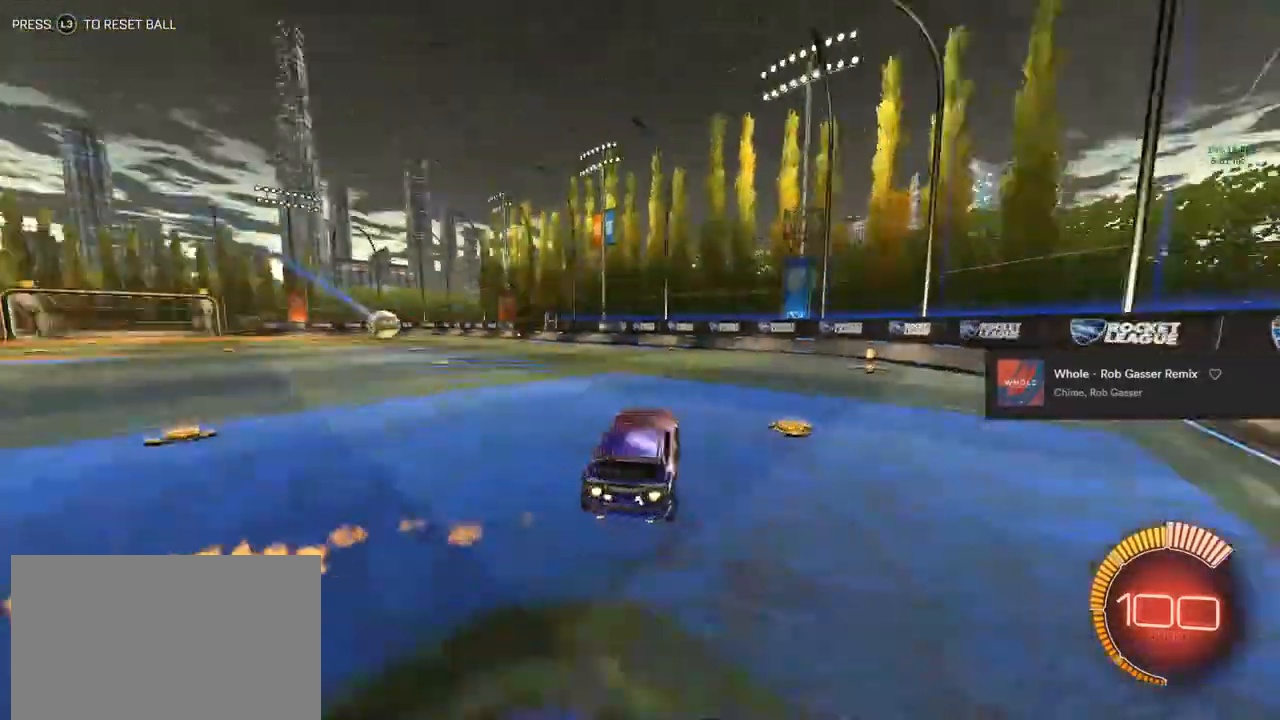
{"buttons": ["CIRCLE", "R2"], "left_stick": "center", "right_stick": "center", "events": [[283, "left_stick", "left"], [467, "left_stick", "center"]]}
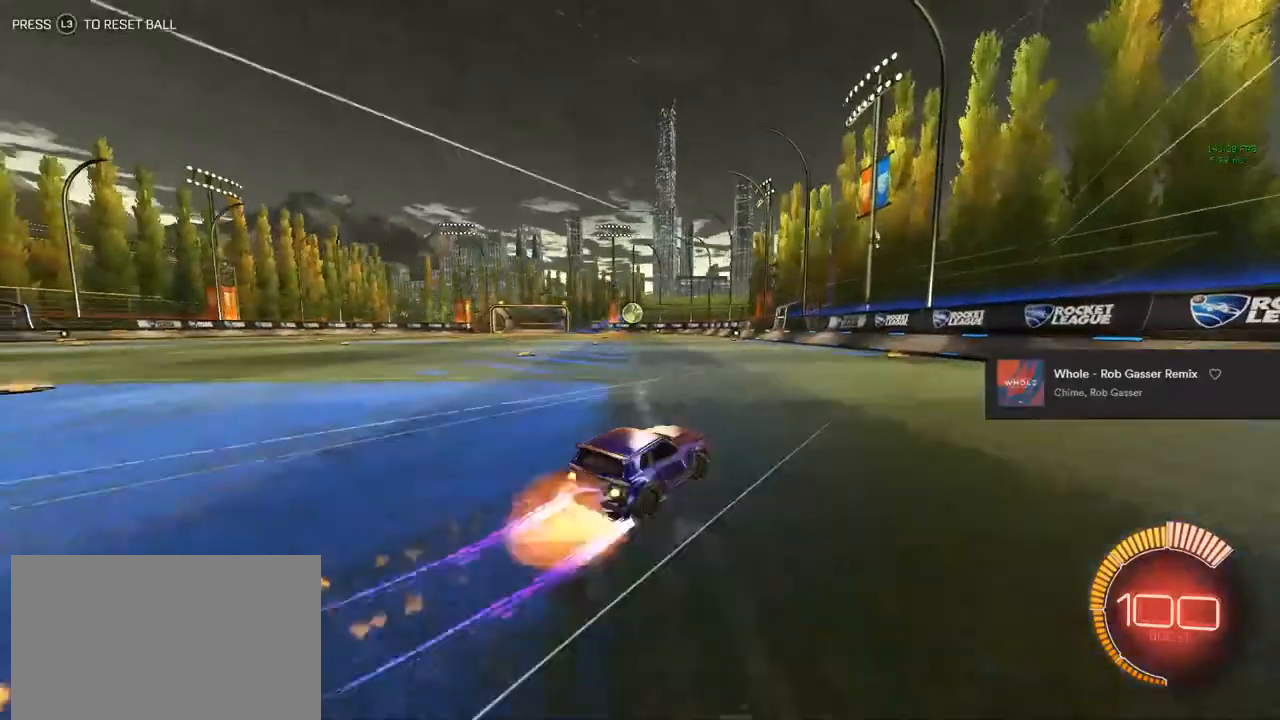
{"buttons": [], "left_stick": "left", "right_stick": "center", "events": [[50, "CROSS", "down"], [83, "left_stick", "left"], [150, "TRIANGLE", "down"], [267, "left_stick", "center"], [333, "CROSS", "up"], [333, "TRIANGLE", "up"], [433, "R2", "up"], [450, "CIRCLE", "up"], [483, "left_stick", "left"]]}
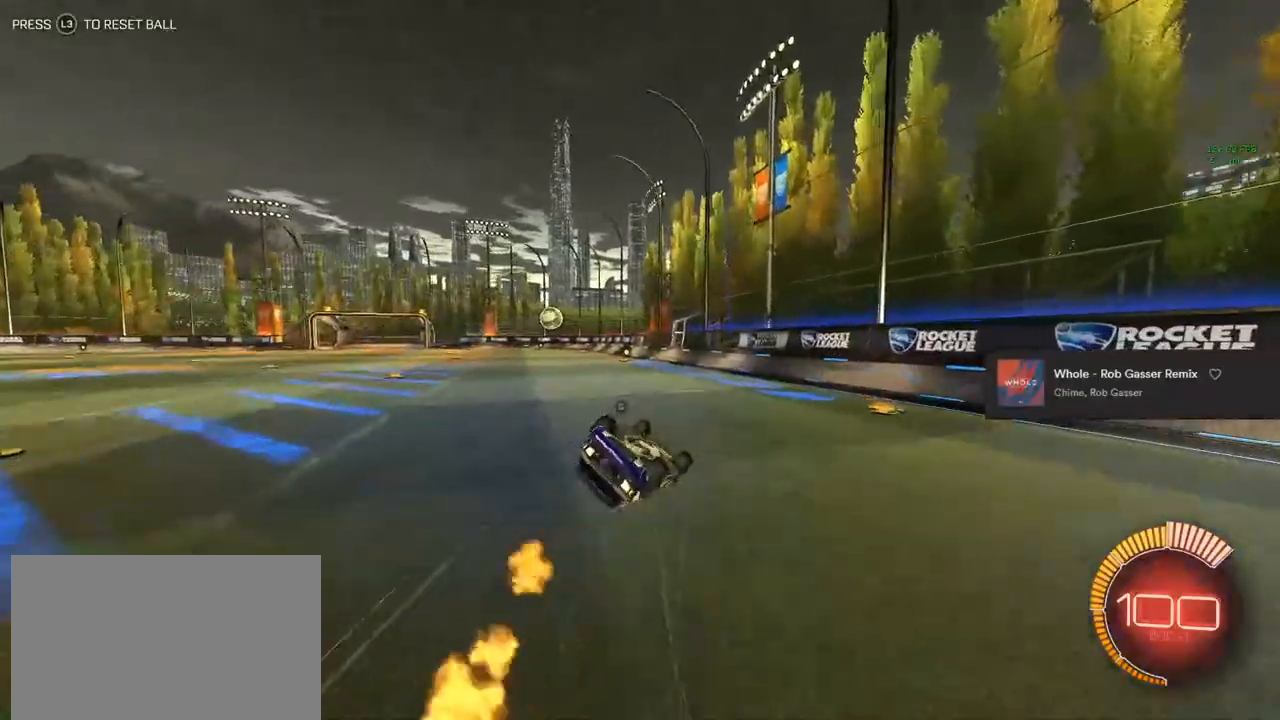
{"buttons": [], "left_stick": "center", "right_stick": "center", "events": [[33, "TRIANGLE", "down"], [50, "R1", "down"], [350, "R1", "up"], [350, "TRIANGLE", "up"], [367, "left_stick", "center"]]}
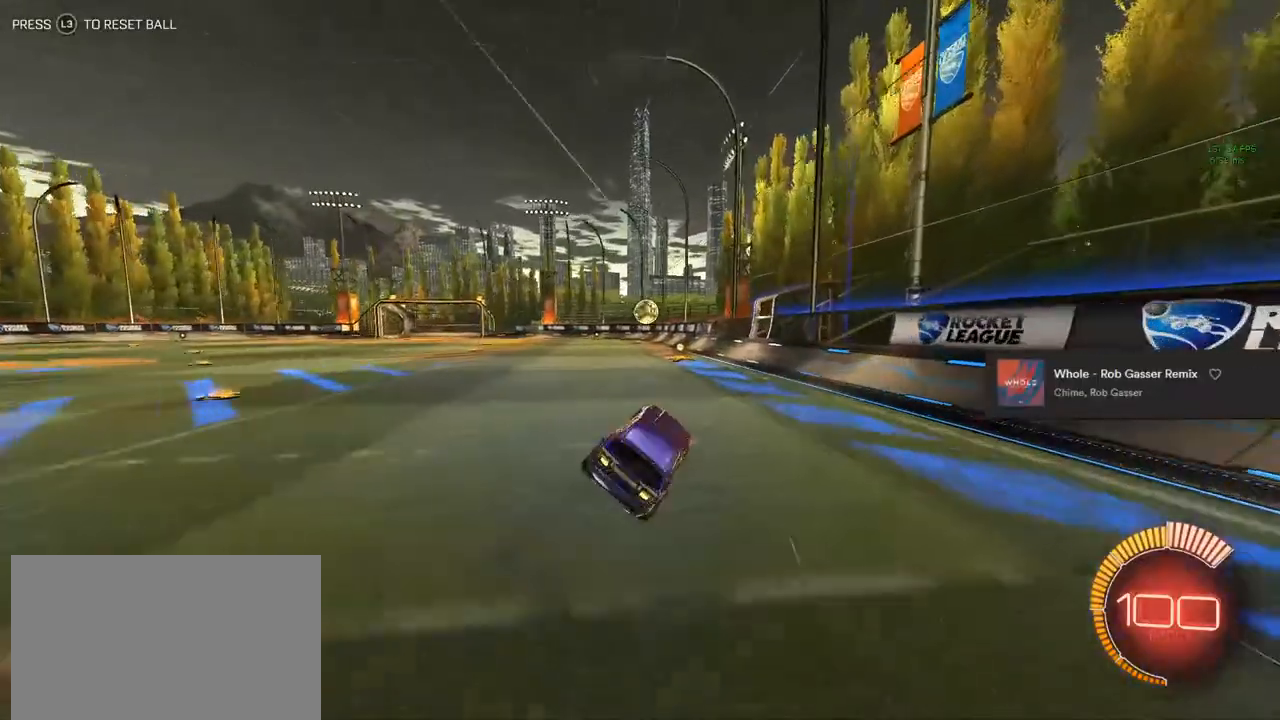
{"buttons": ["R2"], "left_stick": "right", "right_stick": "center", "events": [[67, "left_stick", "left"], [183, "R2", "down"], [250, "left_stick", "center"], [433, "left_stick", "right"]]}
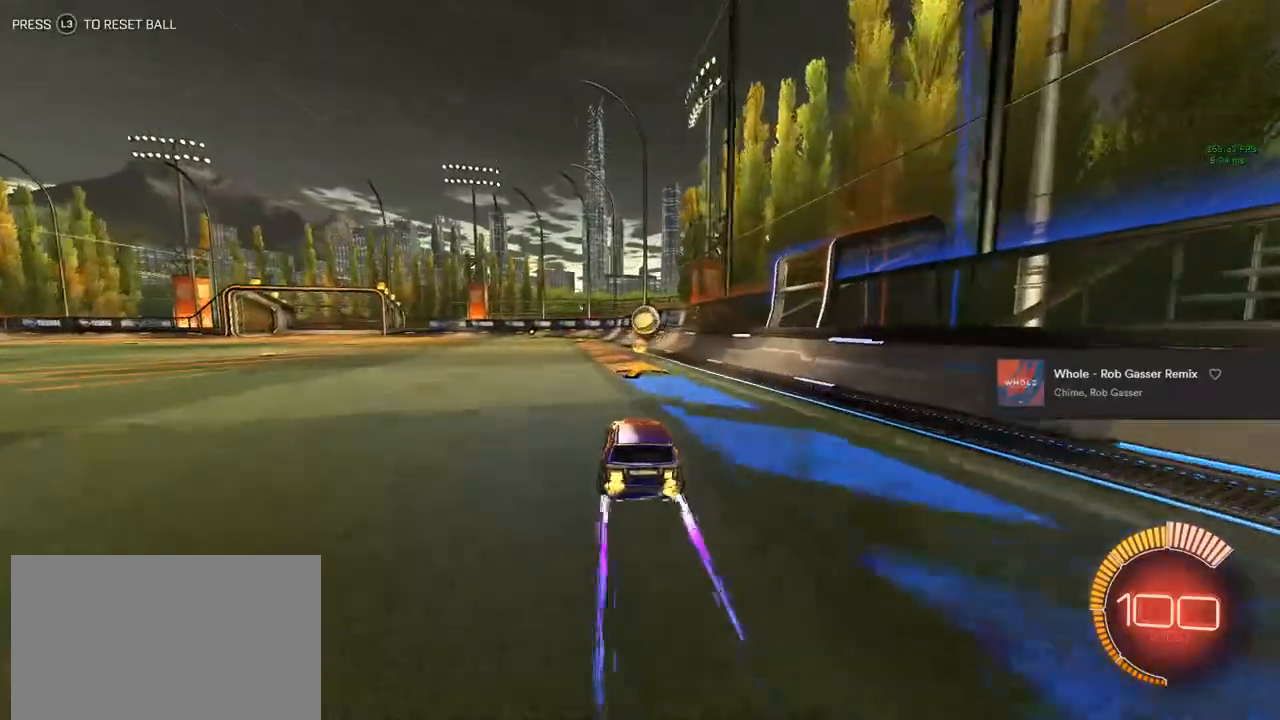
{"buttons": [], "left_stick": "up-left", "right_stick": "center", "events": [[33, "TRIANGLE", "down"], [100, "left_stick", "center"], [133, "TRIANGLE", "up"], [200, "TRIANGLE", "down"], [333, "left_stick", "up-left"], [433, "TRIANGLE", "up"], [467, "R2", "up"]]}
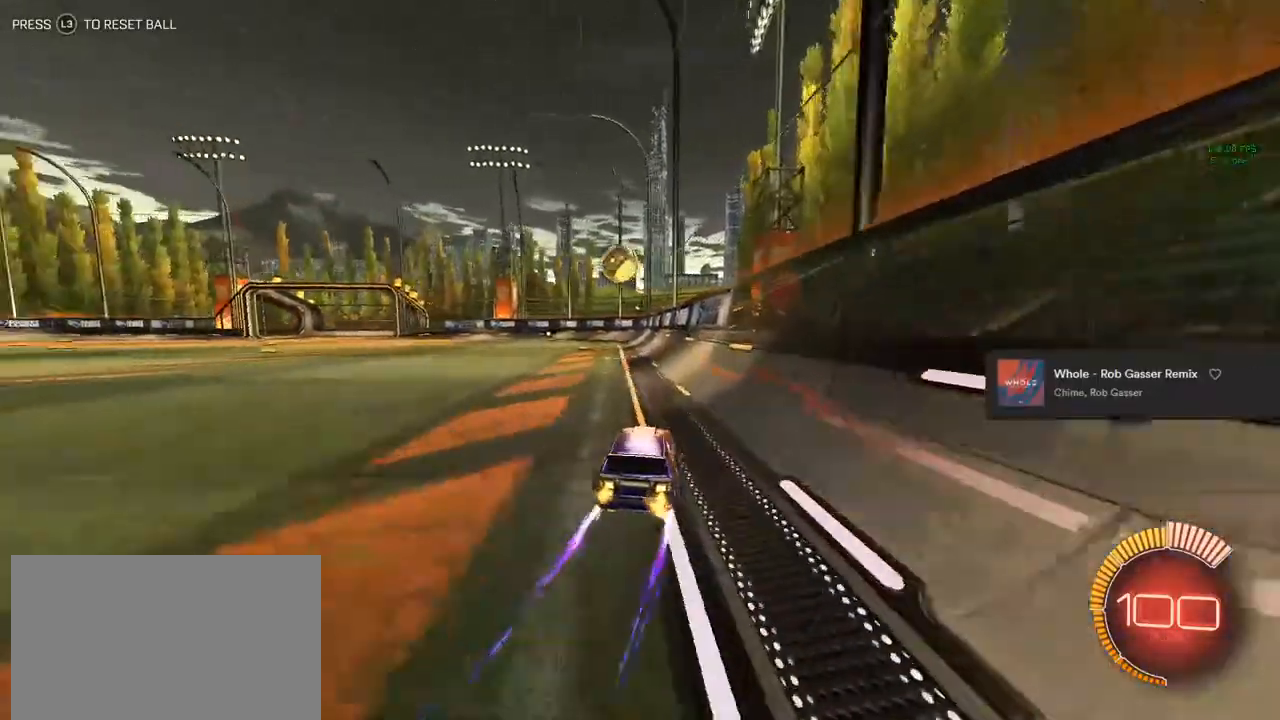
{"buttons": [], "left_stick": "center", "right_stick": "center", "events": [[17, "left_stick", "center"]]}
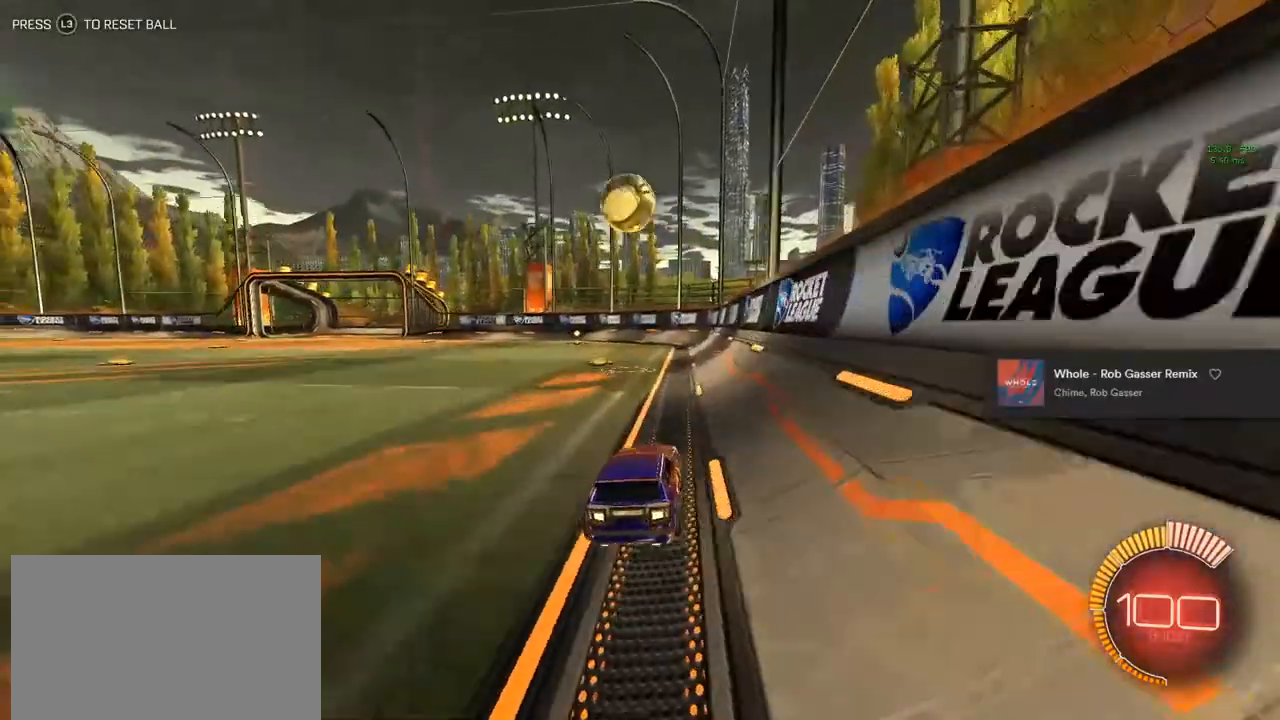
{"buttons": ["R2"], "left_stick": "center", "right_stick": "center", "events": [[217, "left_stick", "left"], [267, "R2", "down"], [350, "left_stick", "center"]]}
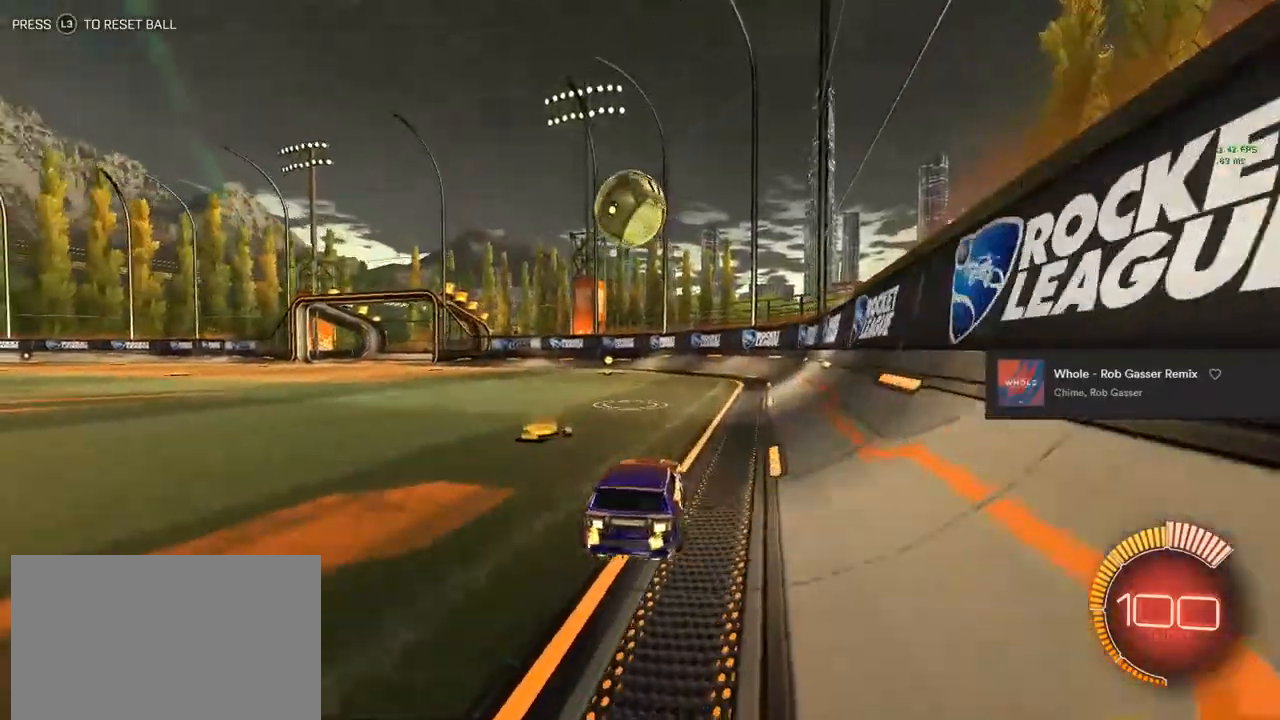
{"buttons": ["R2"], "left_stick": "center", "right_stick": "center", "events": []}
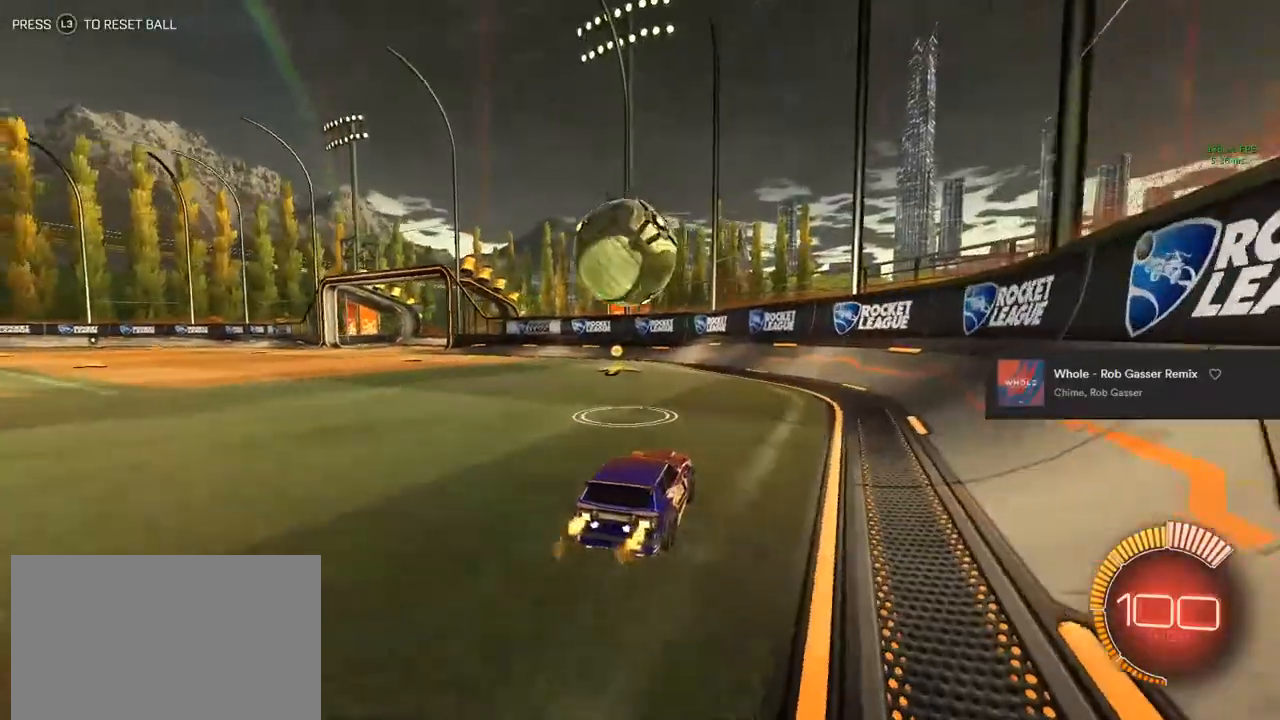
{"buttons": ["CROSS", "L1", "R2"], "left_stick": "left", "right_stick": "center", "events": [[150, "left_stick", "left"], [300, "CROSS", "down"], [400, "L1", "down"]]}
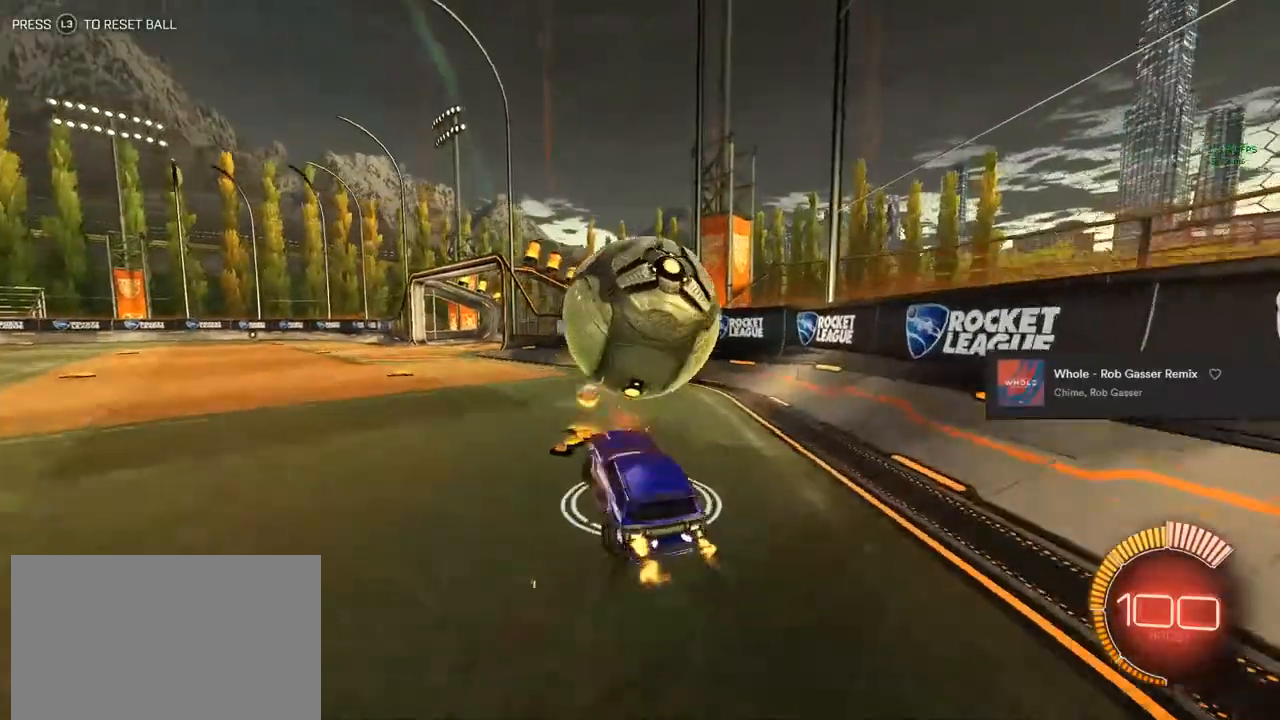
{"buttons": ["CIRCLE", "L1", "R2"], "left_stick": "up", "right_stick": "center", "events": [[17, "CROSS", "up"], [83, "CIRCLE", "down"], [150, "left_stick", "up"], [200, "left_stick", "center"], [450, "left_stick", "up"]]}
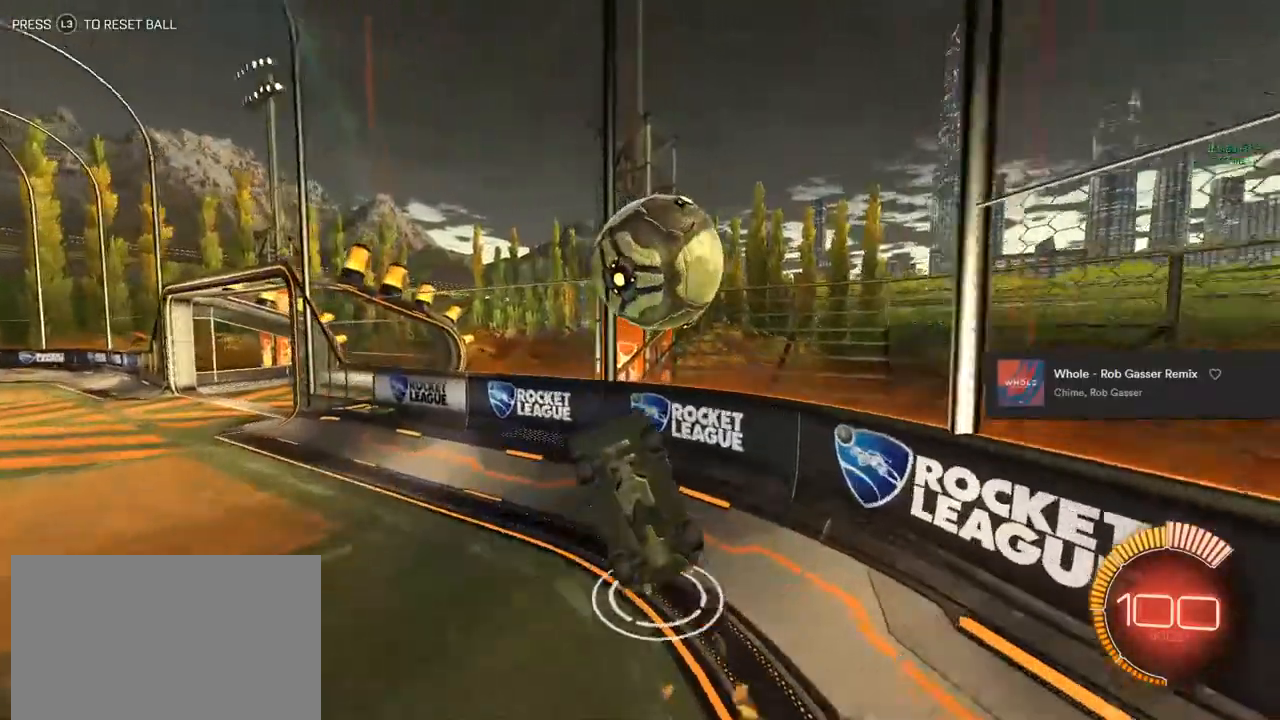
{"buttons": ["CIRCLE", "L1", "R2"], "left_stick": "down-left", "right_stick": "center", "events": [[67, "left_stick", "down-left"], [150, "TRIANGLE", "down"], [283, "TRIANGLE", "up"]]}
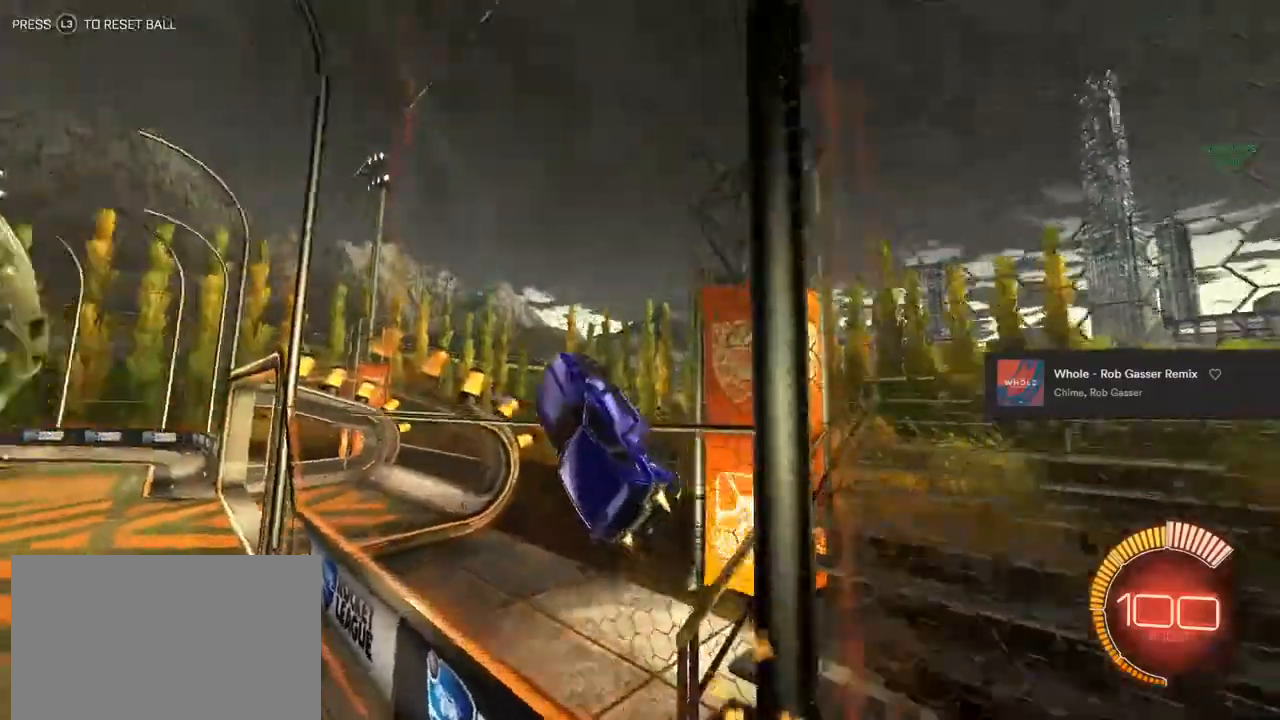
{"buttons": ["CIRCLE", "R2"], "left_stick": "center", "right_stick": "center", "events": [[33, "left_stick", "left"], [50, "L1", "up"], [383, "CROSS", "down"], [400, "left_stick", "down"], [500, "CROSS", "up"], [500, "left_stick", "center"]]}
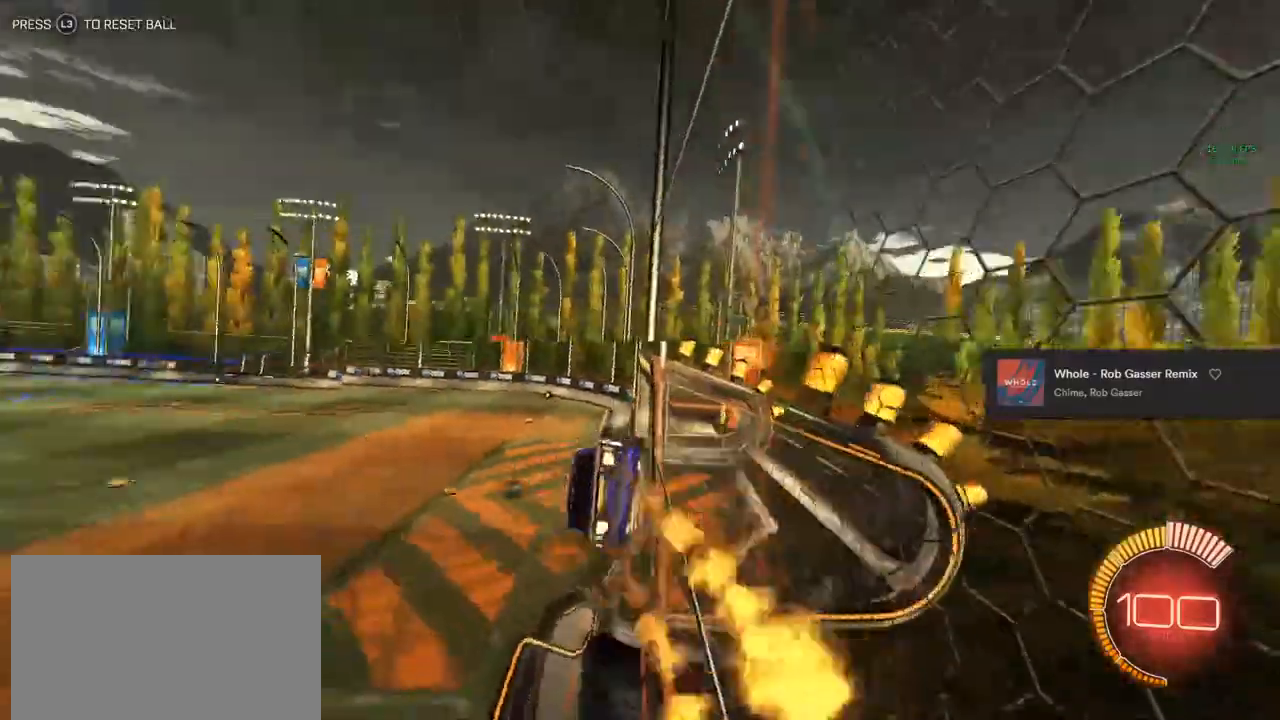
{"buttons": ["SQUARE", "L1", "R2"], "left_stick": "down-left", "right_stick": "center", "events": [[250, "left_stick", "down"], [267, "L1", "down"], [283, "CIRCLE", "up"], [400, "SQUARE", "down"], [400, "left_stick", "down-left"]]}
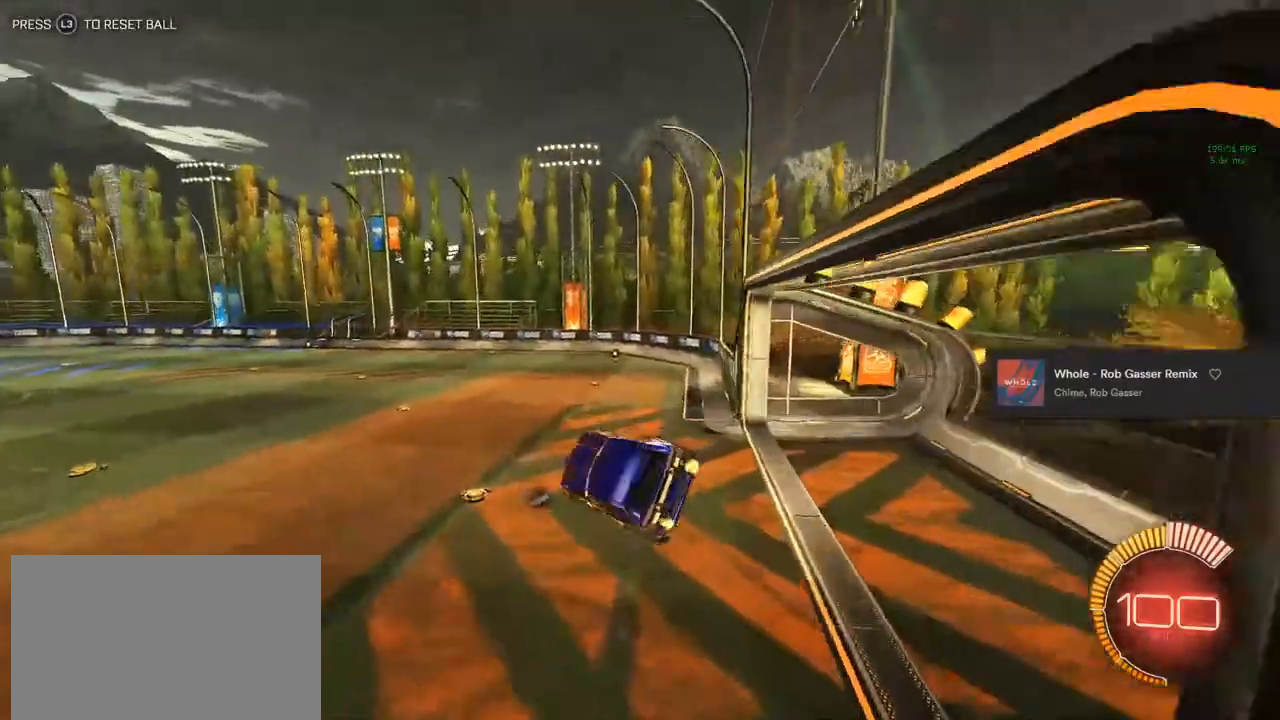
{"buttons": ["CROSS", "SQUARE", "L1", "R2"], "left_stick": "up-right", "right_stick": "center", "events": [[150, "left_stick", "up-right"], [500, "CROSS", "down"]]}
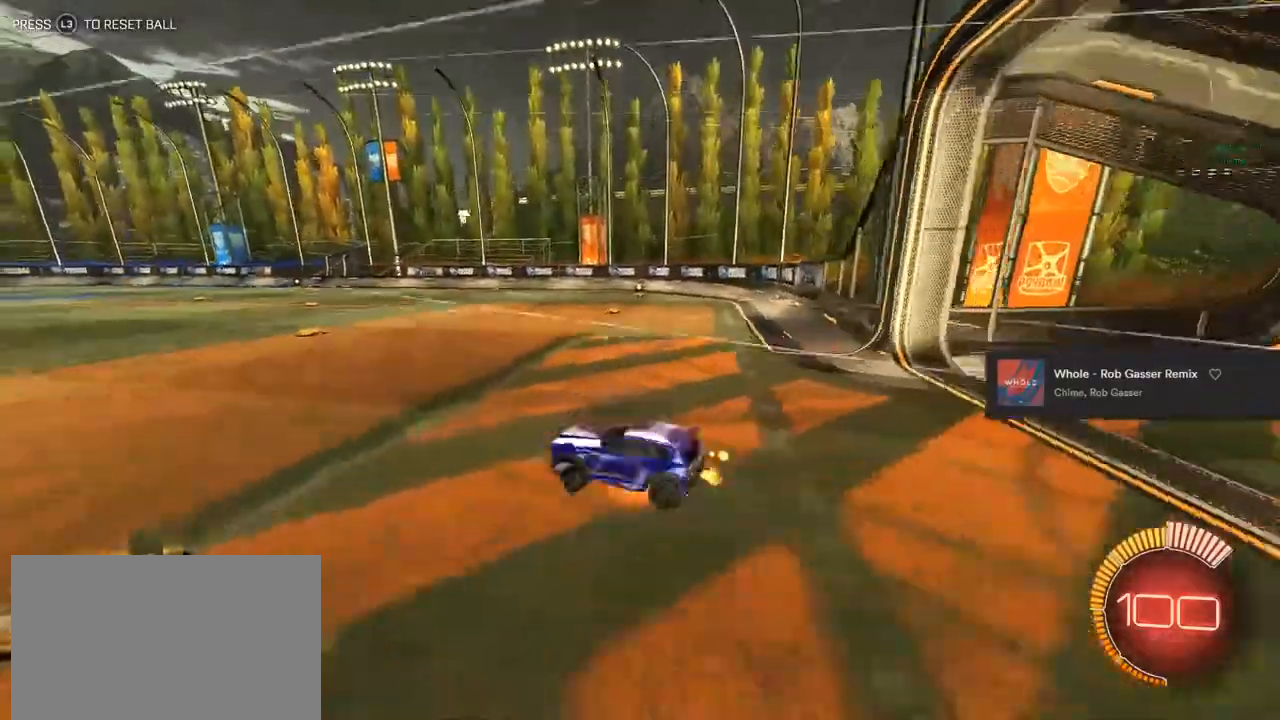
{"buttons": ["L1", "R2"], "left_stick": "right", "right_stick": "center", "events": [[50, "CROSS", "up"], [50, "SQUARE", "up"], [100, "CROSS", "down"], [417, "CROSS", "up"], [450, "left_stick", "right"]]}
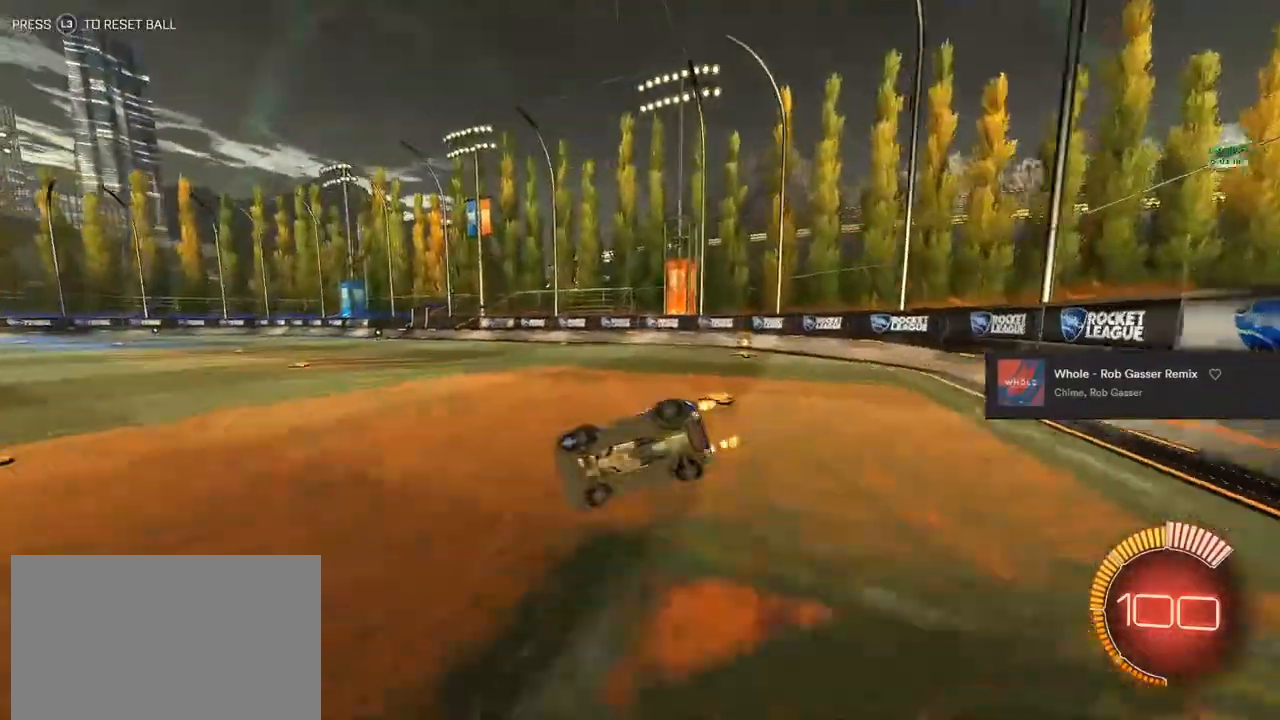
{"buttons": ["R2"], "left_stick": "right", "right_stick": "center", "events": [[100, "L1", "up"]]}